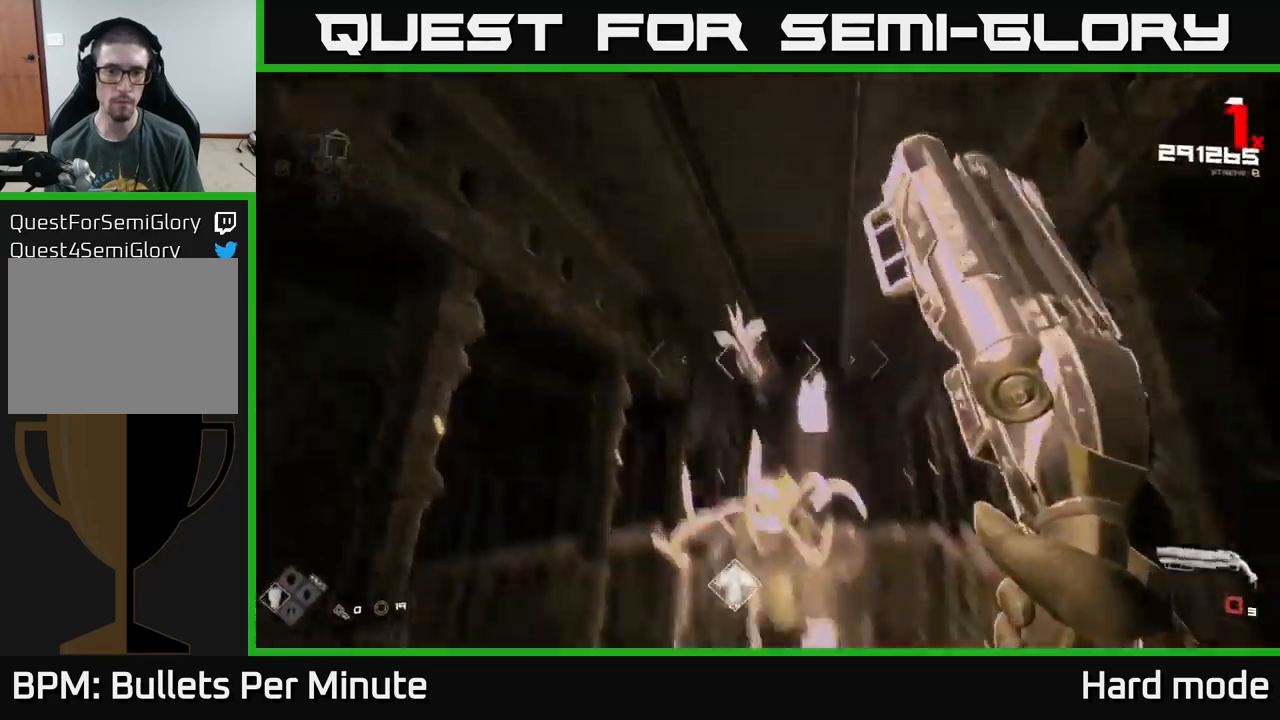
Gameplay with a controller (Xbox layout); each line is a JSON object with the inputs held at the frame after it. "events" lists button and stick changes between this image and that frame as [ms after this image, input, new state], when the widget could be followed in between.
{"buttons": ["R1"], "left_stick": "left", "right_stick": "center", "events": [[100, "right_stick", "center"], [133, "left_stick", "down-left"], [167, "R1", "down"], [283, "R1", "up"], [300, "right_stick", "down-right"], [383, "left_stick", "left"], [467, "right_stick", "center"], [500, "R1", "down"]]}
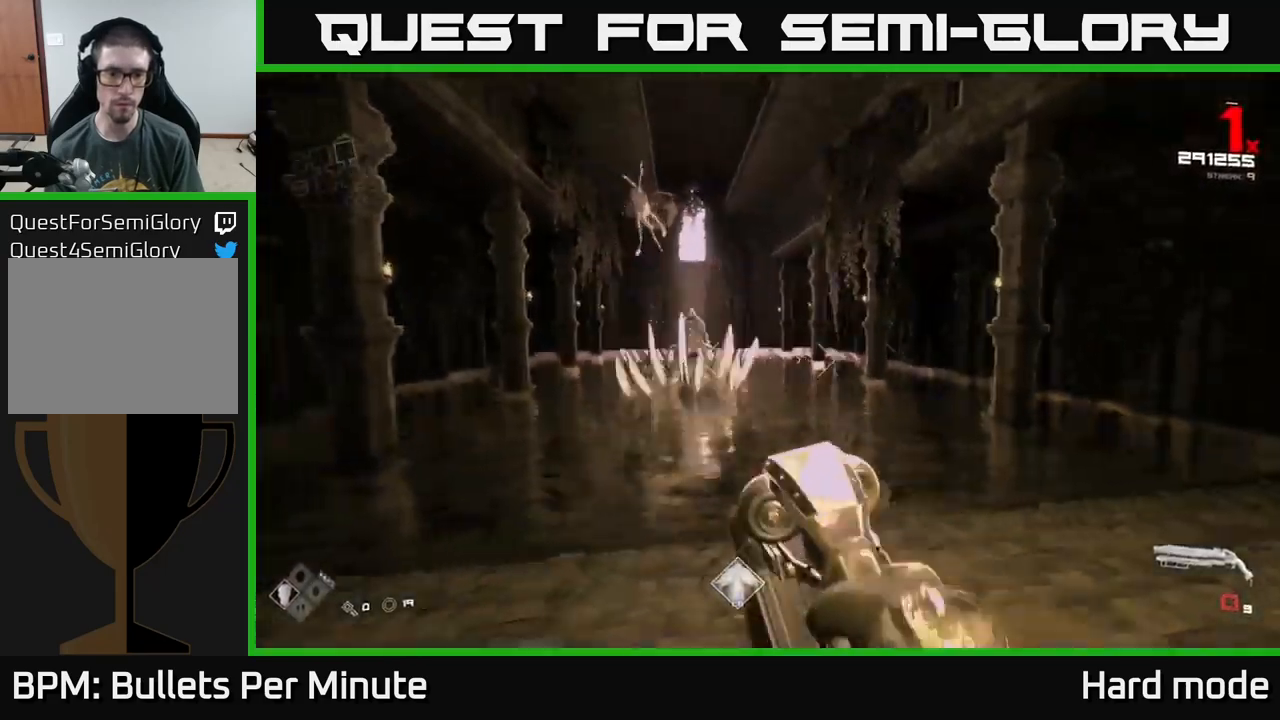
{"buttons": [], "left_stick": "center", "right_stick": "center", "events": [[117, "R1", "up"], [150, "left_stick", "up-left"], [400, "R2", "down"], [483, "R2", "up"], [500, "left_stick", "center"]]}
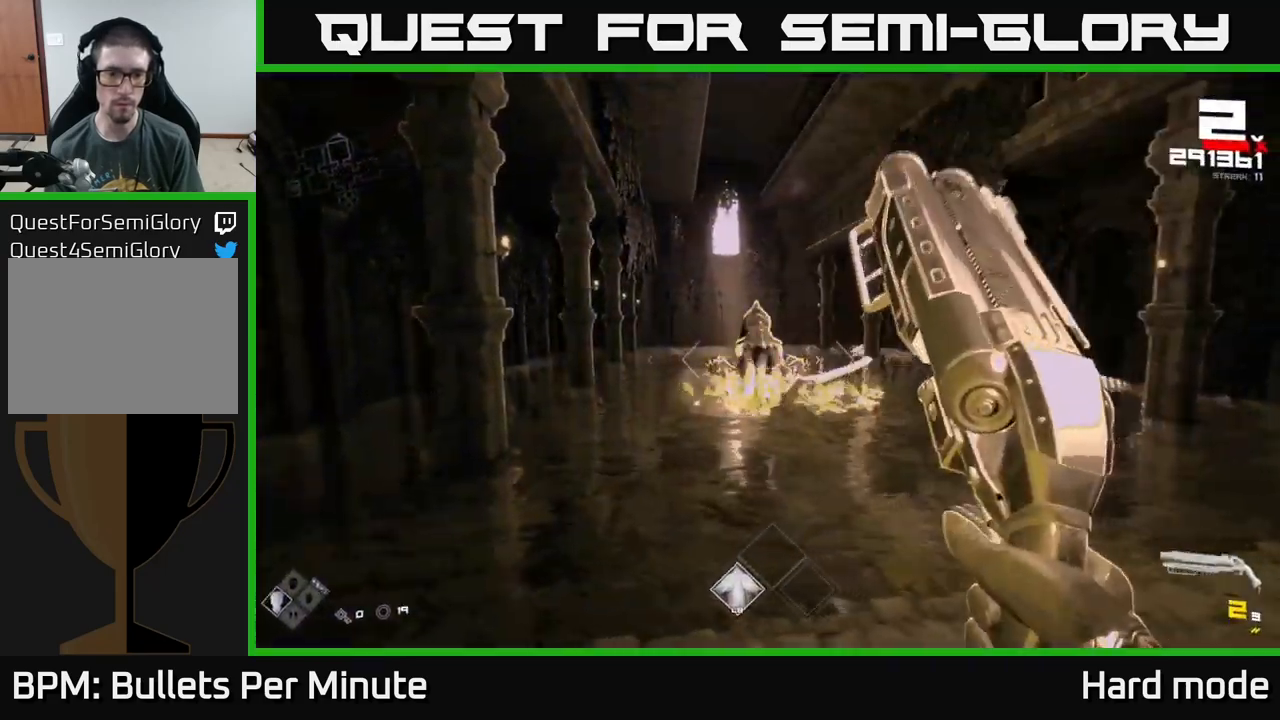
{"buttons": [], "left_stick": "left", "right_stick": "center", "events": [[133, "left_stick", "up-left"], [200, "R2", "down"], [267, "left_stick", "center"], [283, "R2", "up"], [433, "left_stick", "left"]]}
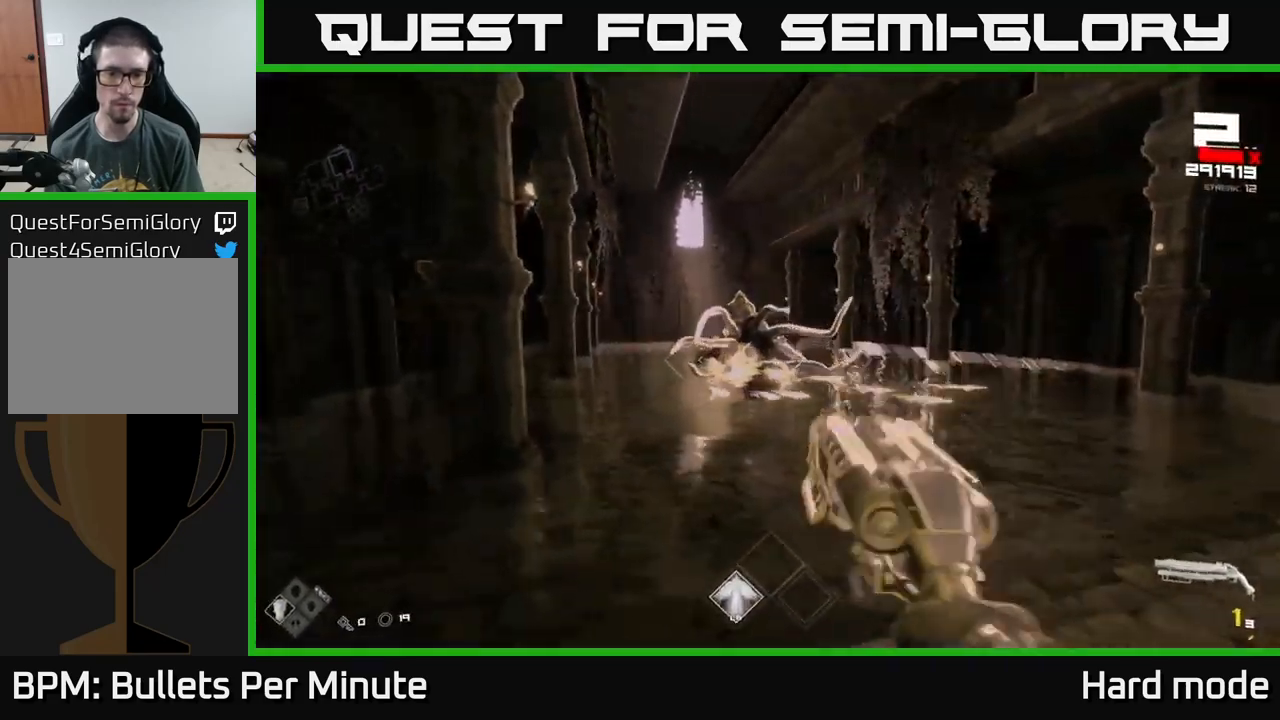
{"buttons": ["R1"], "left_stick": "center", "right_stick": "center", "events": [[33, "R2", "down"], [83, "left_stick", "up-left"], [167, "R2", "up"], [250, "left_stick", "left"], [283, "right_stick", "up-right"], [350, "left_stick", "center"], [367, "right_stick", "center"], [383, "R1", "down"]]}
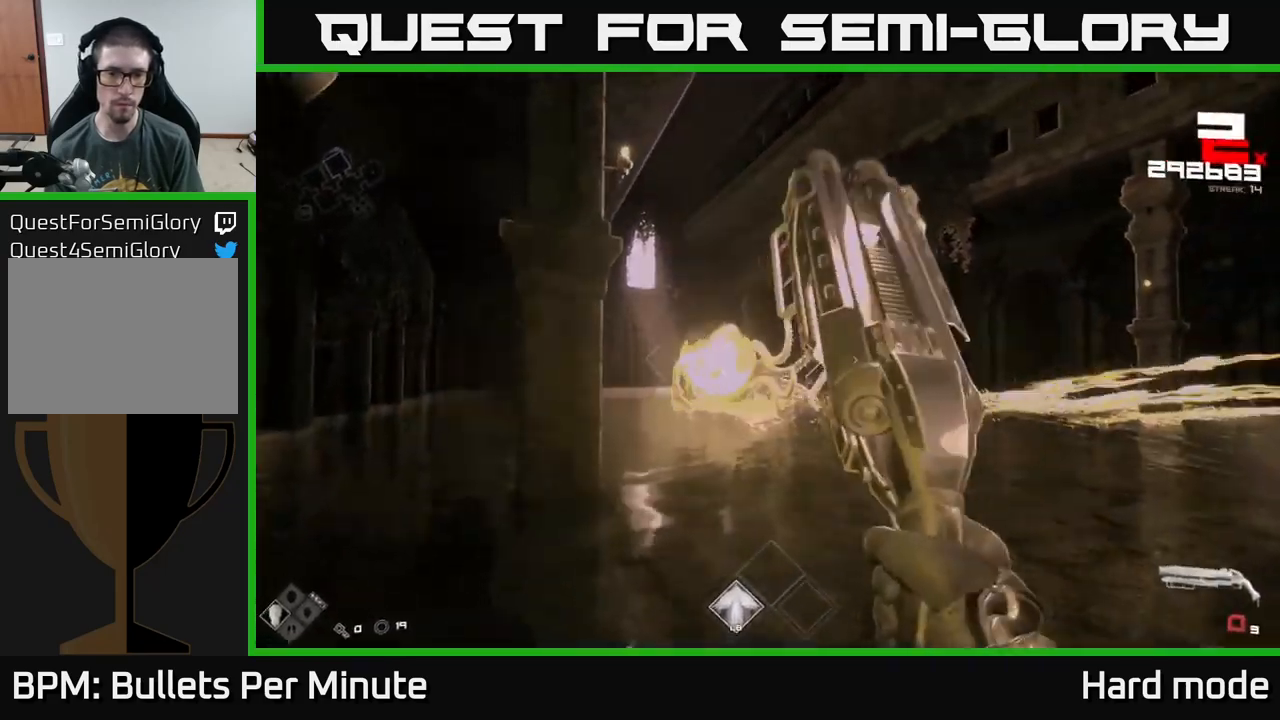
{"buttons": [], "left_stick": "center", "right_stick": "center", "events": [[33, "R1", "up"], [167, "R1", "down"], [183, "left_stick", "up"], [300, "R1", "up"], [300, "left_stick", "center"]]}
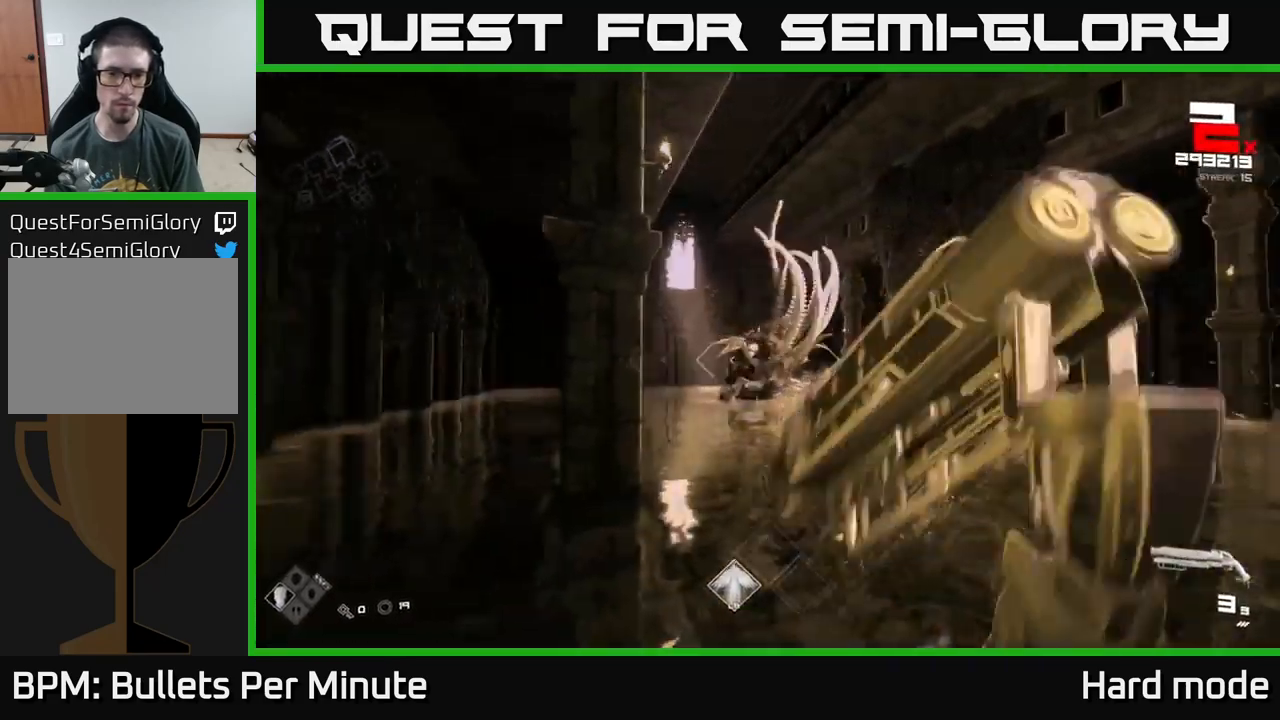
{"buttons": [], "left_stick": "center", "right_stick": "center", "events": [[17, "R2", "down"], [17, "left_stick", "right"], [117, "left_stick", "center"], [133, "R2", "up"], [317, "left_stick", "up"], [400, "R2", "down"], [433, "left_stick", "center"], [483, "R2", "up"]]}
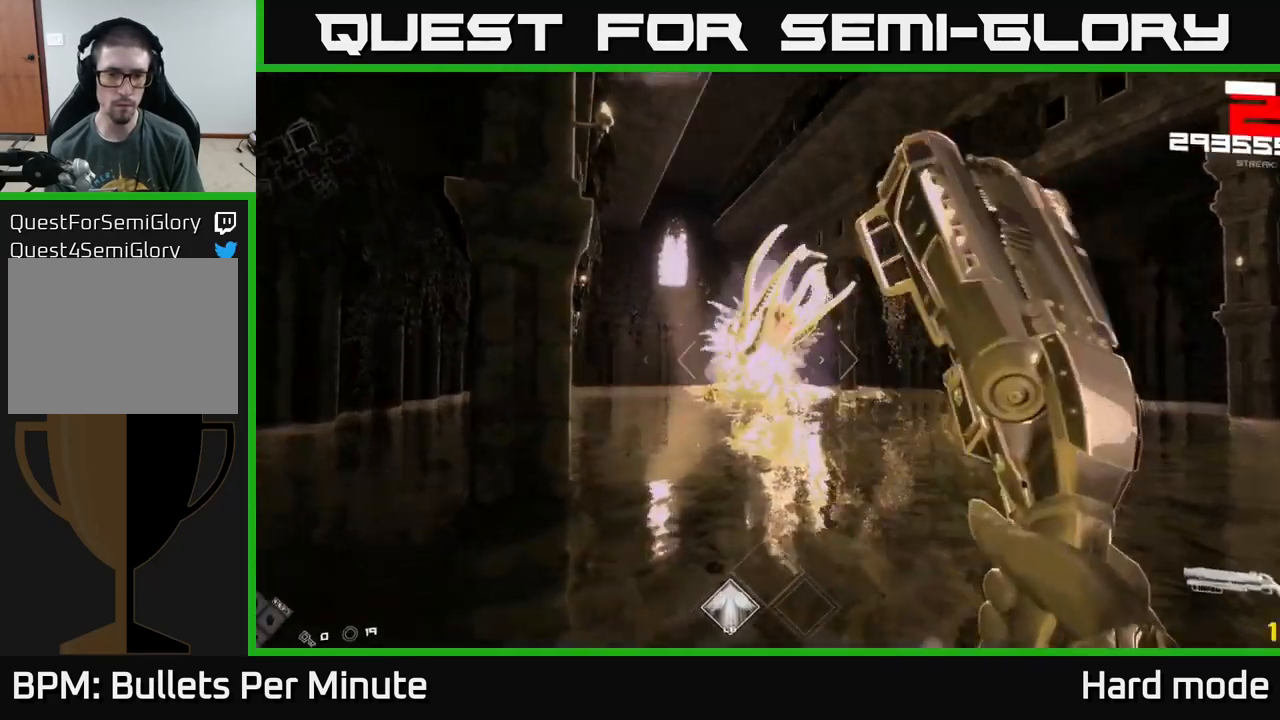
{"buttons": [], "left_stick": "down-right", "right_stick": "center", "events": [[233, "R2", "down"], [250, "left_stick", "down-right"], [317, "R2", "up"]]}
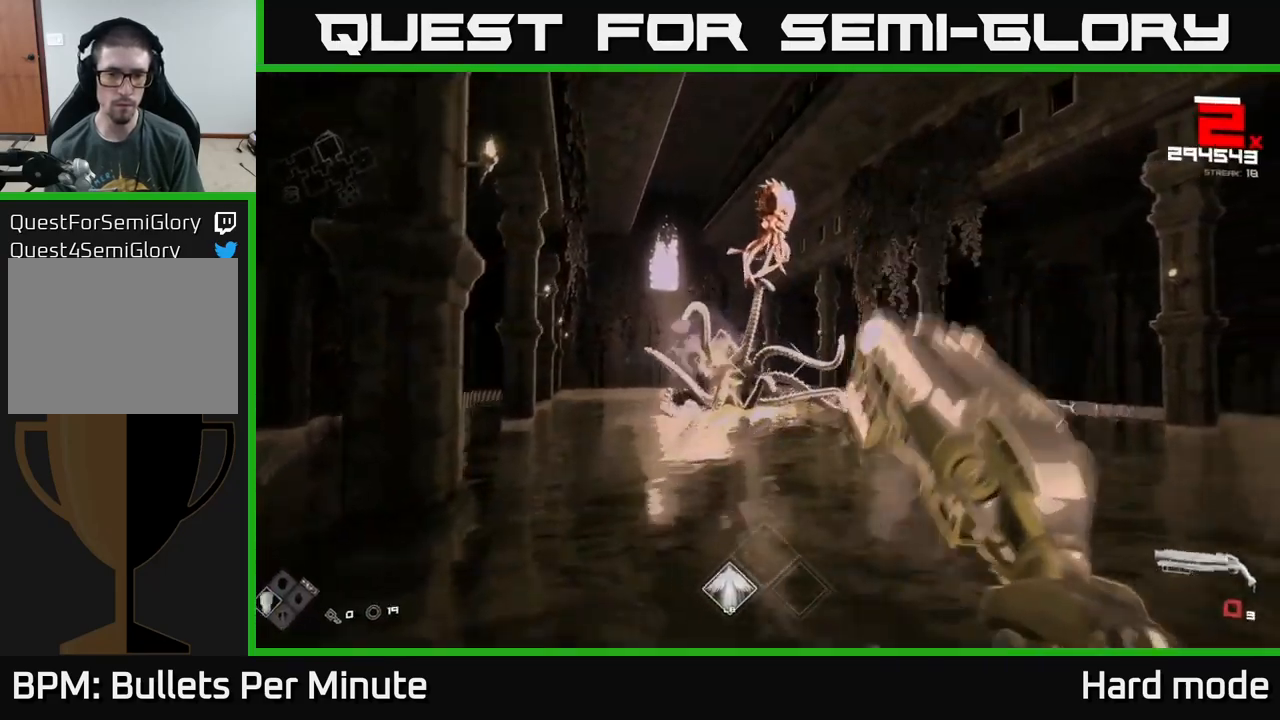
{"buttons": ["R1"], "left_stick": "up", "right_stick": "center", "events": [[84, "left_stick", "right"], [100, "R1", "down"], [200, "R1", "up"], [300, "right_stick", "up-left"], [350, "left_stick", "up"], [400, "R1", "down"], [467, "right_stick", "center"]]}
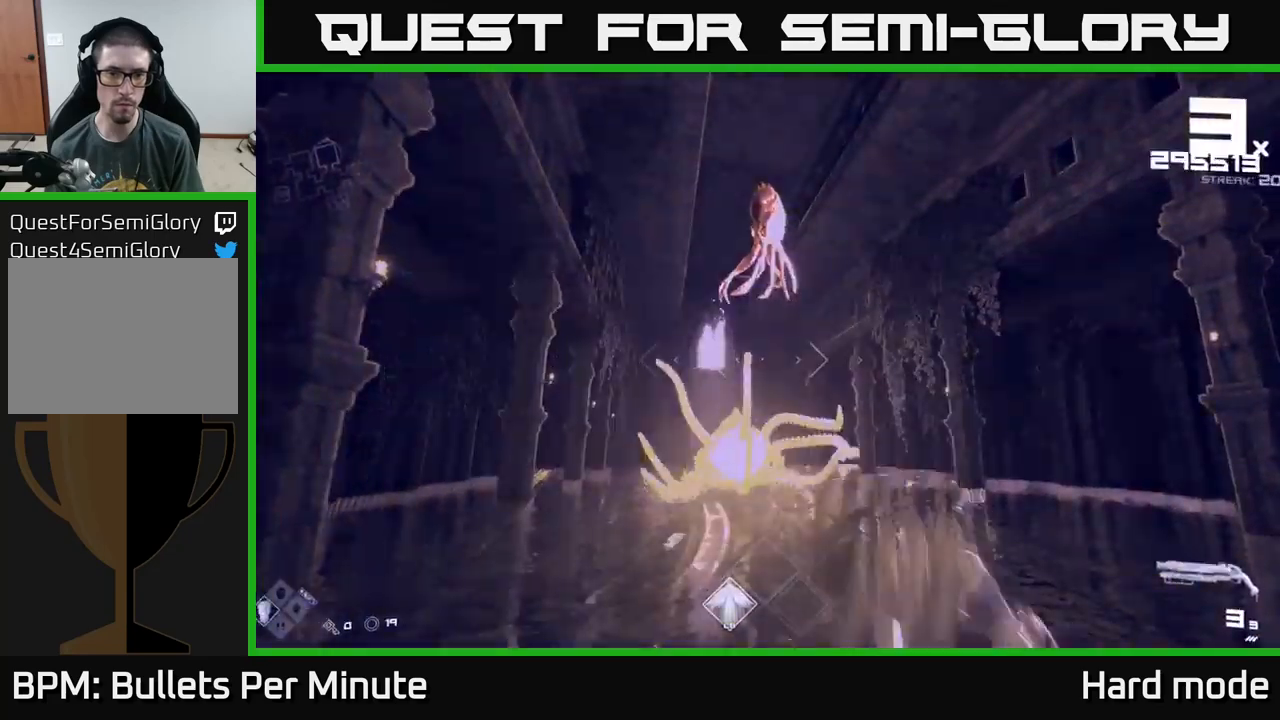
{"buttons": [], "left_stick": "center", "right_stick": "down", "events": [[17, "R1", "up"], [17, "left_stick", "center"], [100, "right_stick", "up"], [184, "left_stick", "down"], [267, "R2", "down"], [284, "right_stick", "center"], [384, "R2", "up"], [417, "left_stick", "right"], [417, "right_stick", "down"], [467, "left_stick", "center"]]}
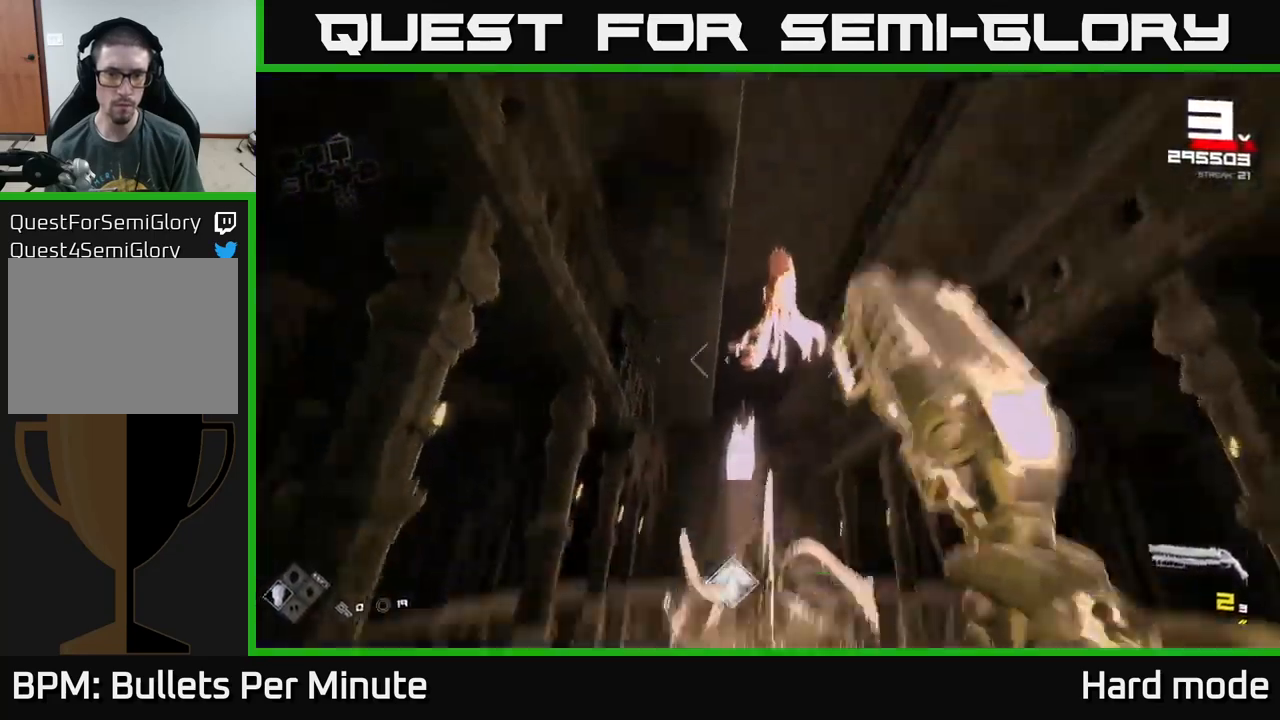
{"buttons": ["R2"], "left_stick": "down-right", "right_stick": "center", "events": [[34, "right_stick", "center"], [67, "left_stick", "down-right"], [100, "R2", "down"], [134, "R2", "up"], [267, "right_stick", "up"], [300, "left_stick", "down"], [384, "right_stick", "center"], [417, "R2", "down"], [500, "left_stick", "down-right"]]}
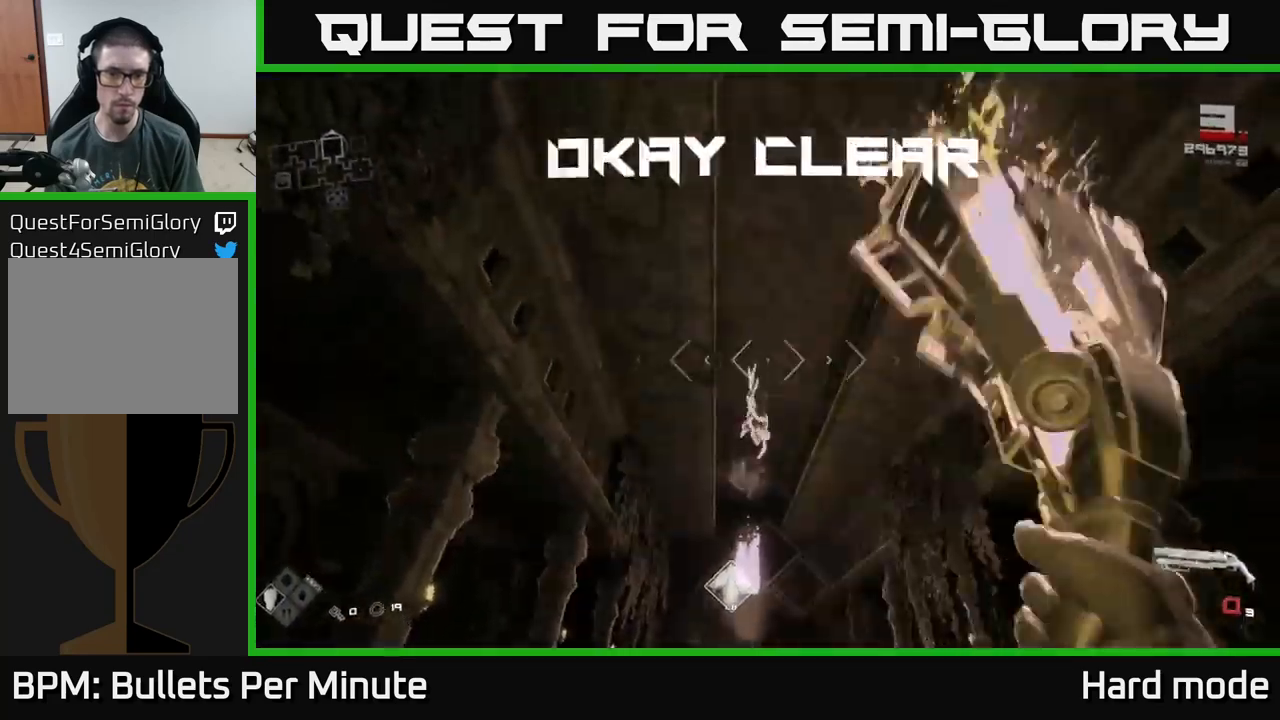
{"buttons": [], "left_stick": "down-right", "right_stick": "center", "events": [[17, "R2", "up"], [67, "right_stick", "down"], [300, "R1", "down"], [300, "right_stick", "center"], [400, "R1", "up"]]}
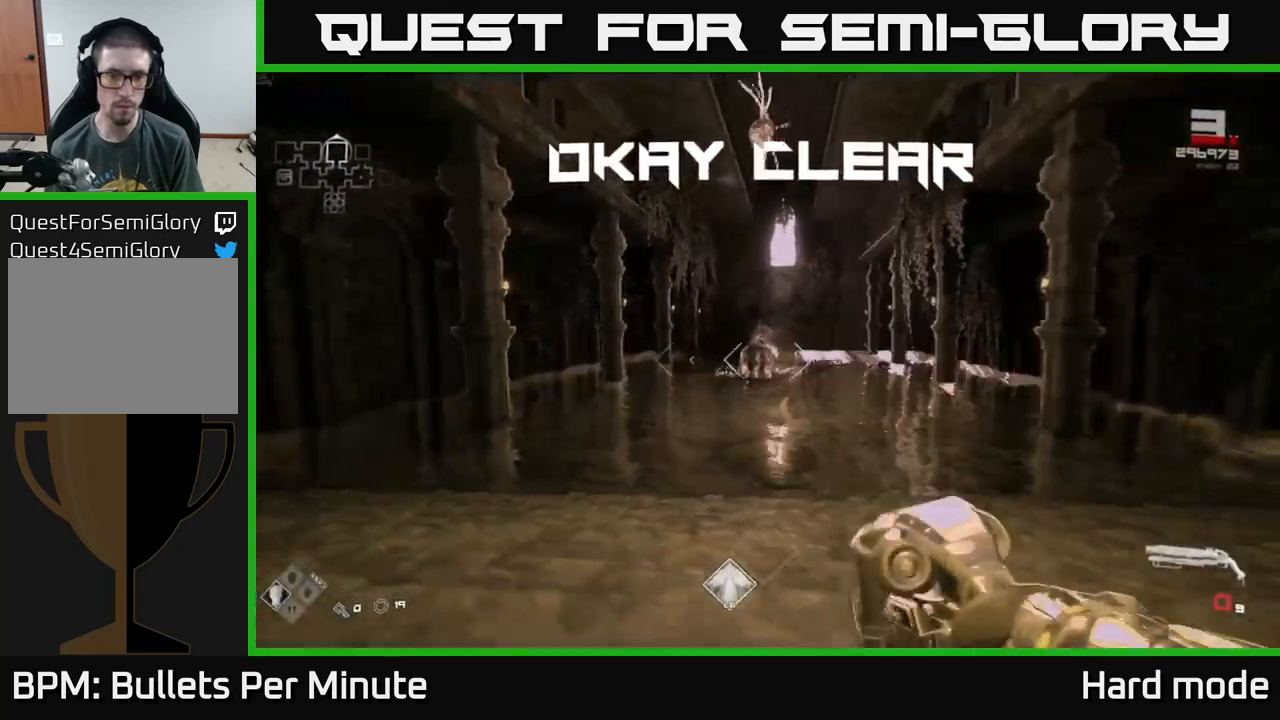
{"buttons": ["A"], "left_stick": "up", "right_stick": "center", "events": [[117, "left_stick", "up"], [150, "R1", "down"], [267, "R1", "up"], [467, "A", "down"]]}
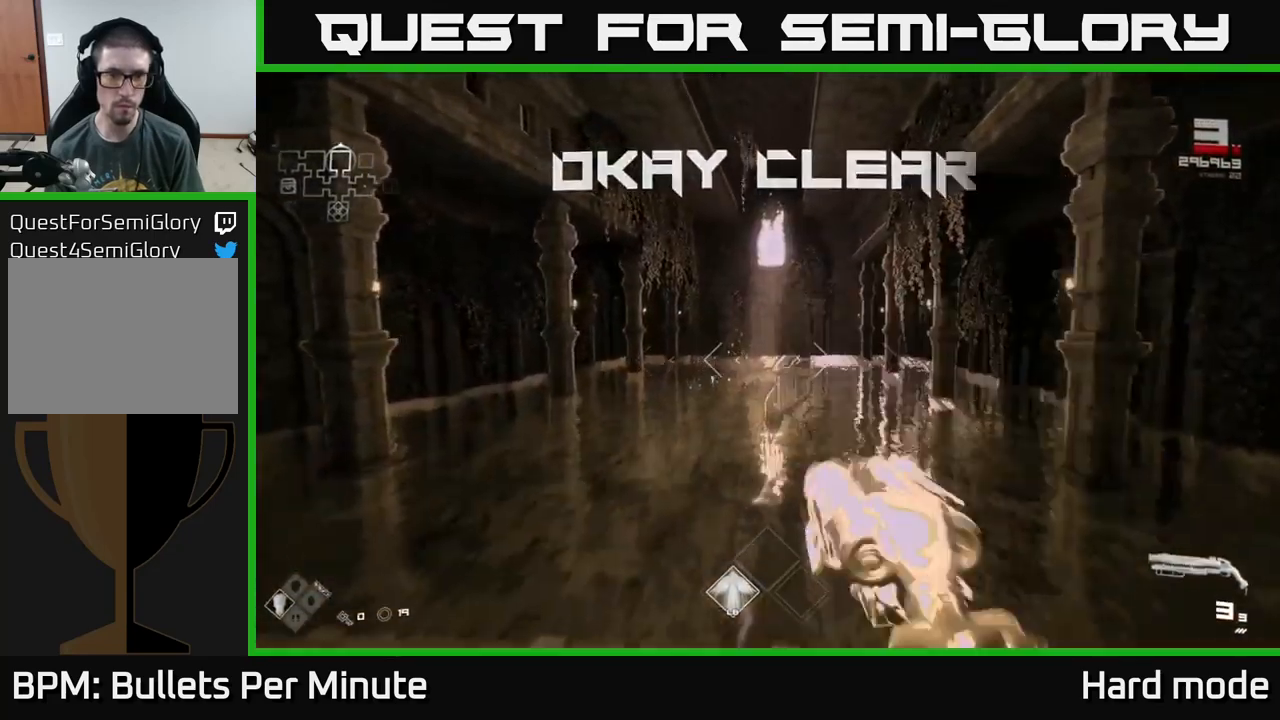
{"buttons": ["L1"], "left_stick": "up", "right_stick": "center", "events": [[67, "A", "up"], [317, "L1", "down"]]}
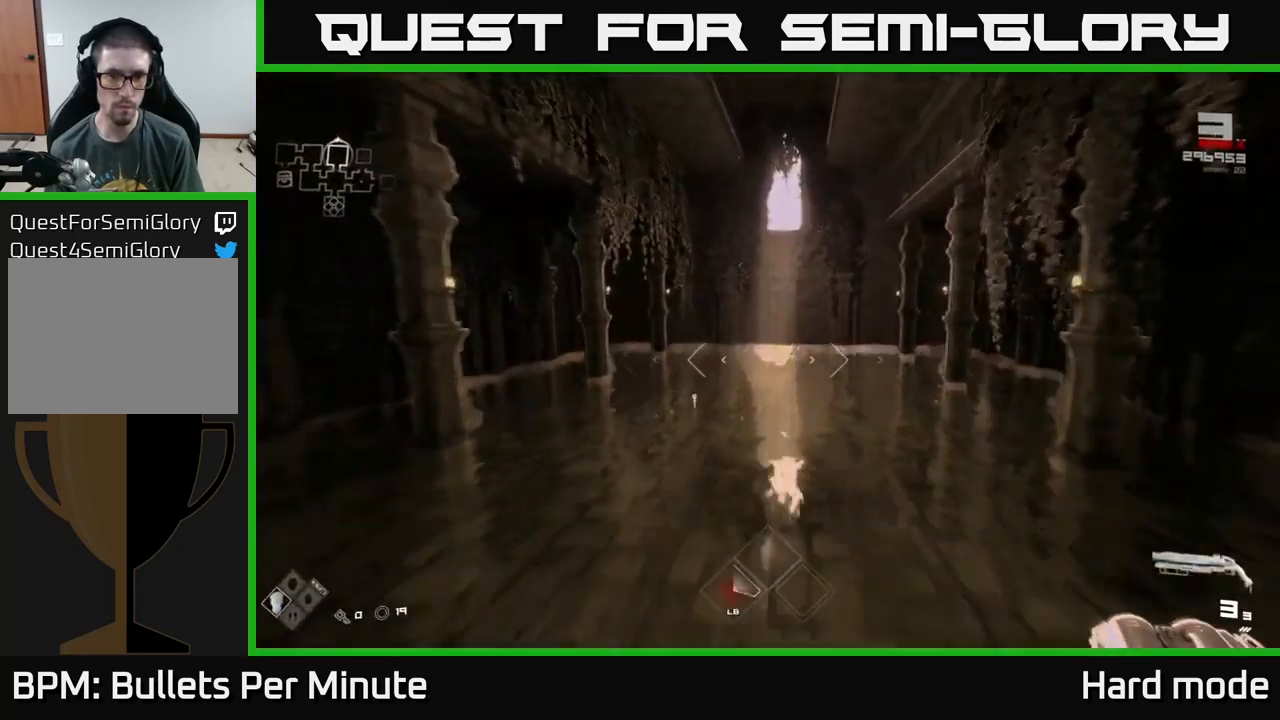
{"buttons": ["L1"], "left_stick": "up", "right_stick": "center", "events": [[234, "left_stick", "up-left"], [334, "left_stick", "up"]]}
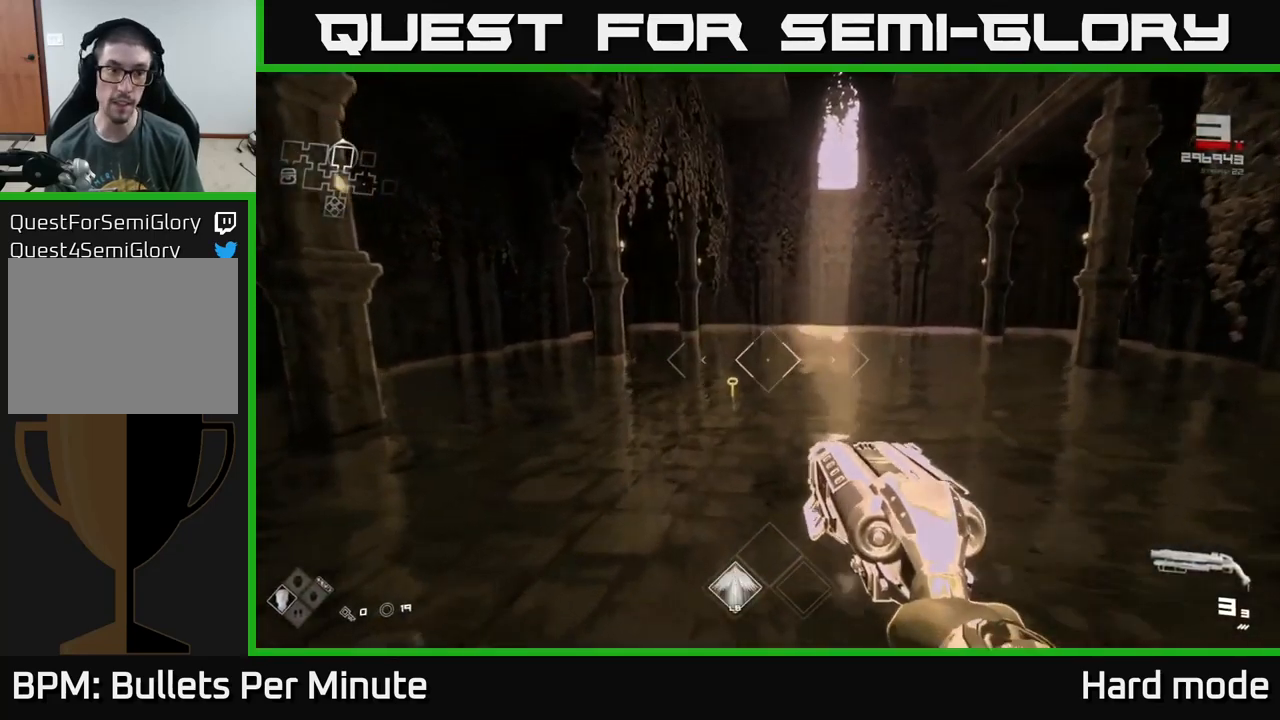
{"buttons": ["L1"], "left_stick": "up", "right_stick": "center", "events": []}
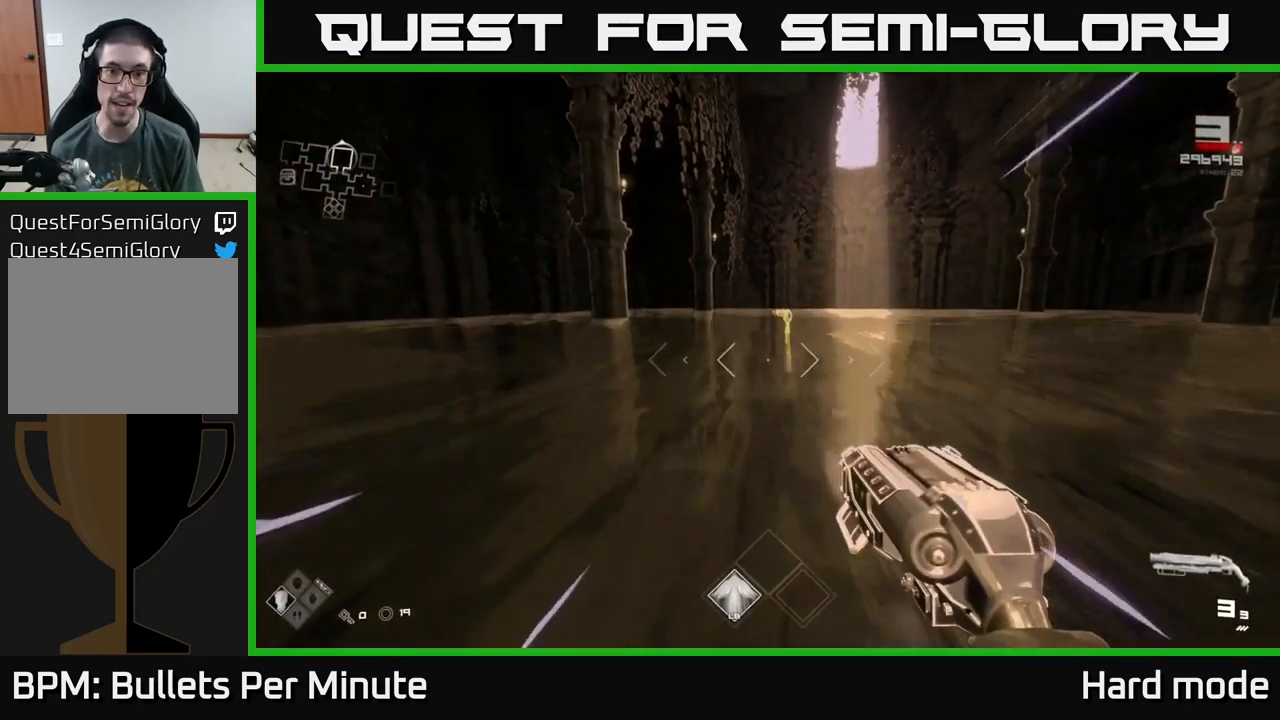
{"buttons": ["L1"], "left_stick": "up", "right_stick": "right", "events": [[250, "right_stick", "right"]]}
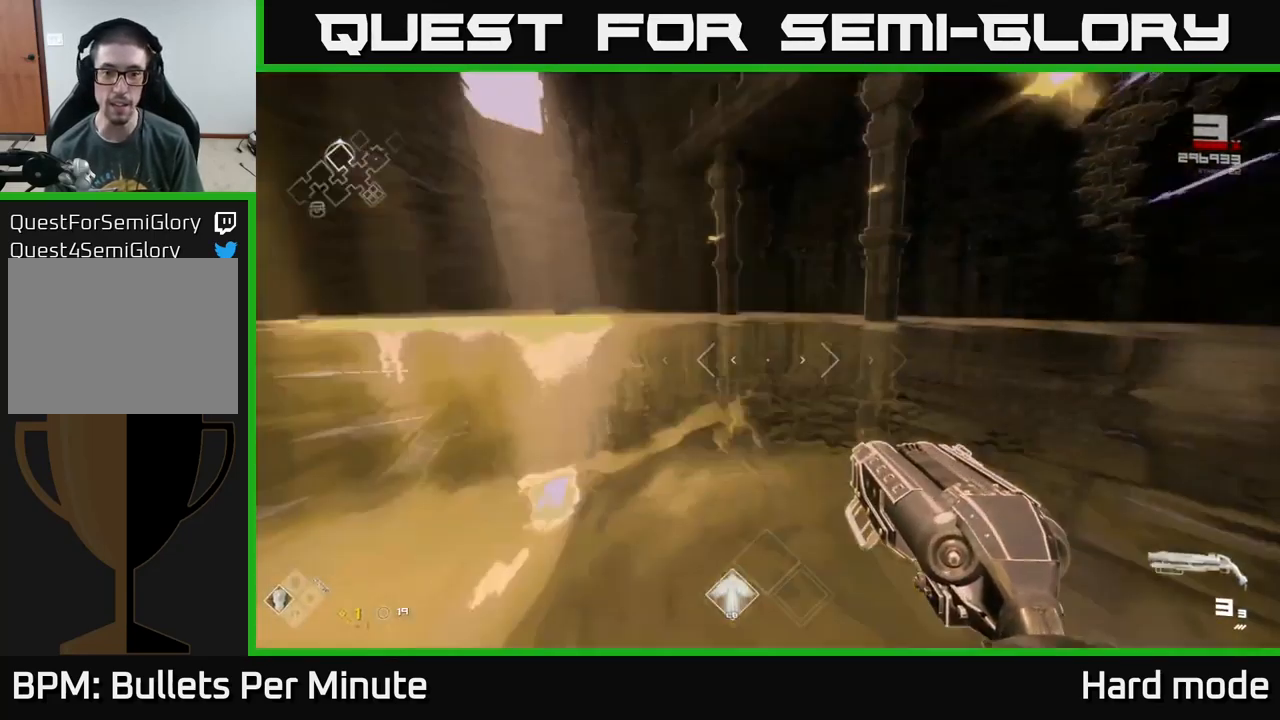
{"buttons": [], "left_stick": "up", "right_stick": "right", "events": [[17, "left_stick", "left"], [34, "L1", "up"], [100, "left_stick", "down"], [184, "left_stick", "right"], [250, "left_stick", "up-right"], [434, "left_stick", "up"]]}
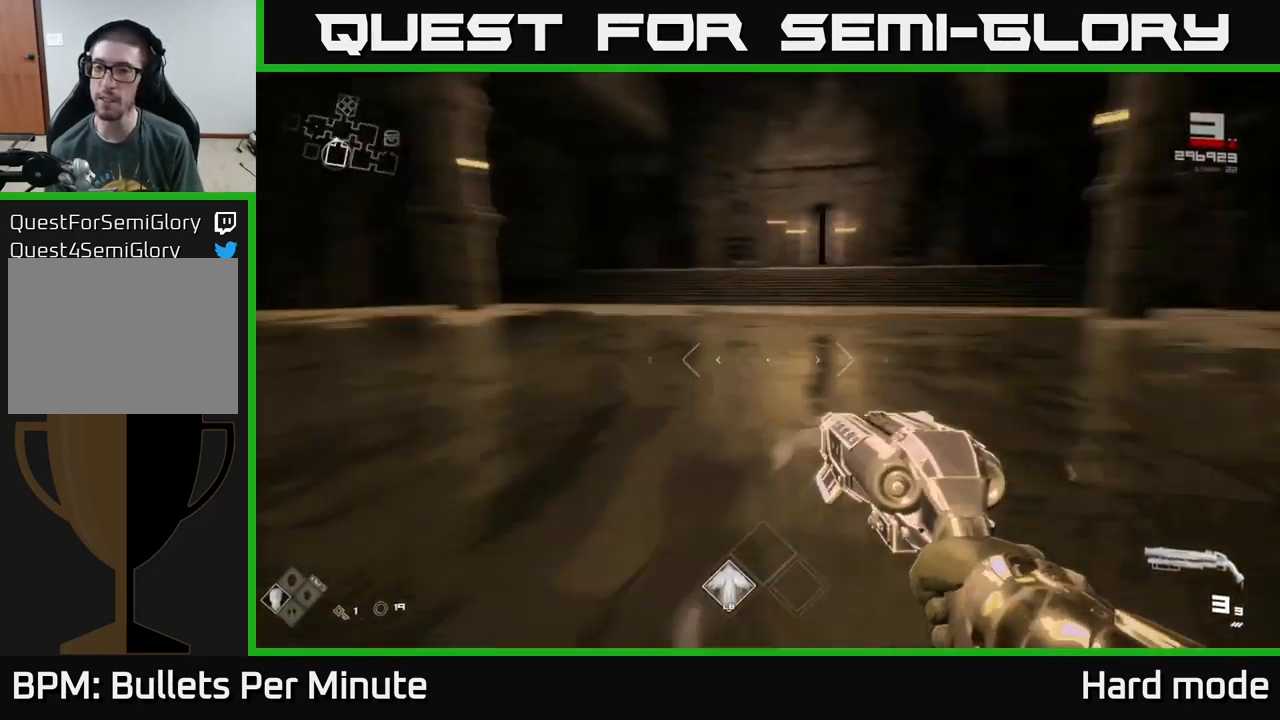
{"buttons": ["L1"], "left_stick": "up", "right_stick": "center", "events": [[84, "L1", "down"], [117, "right_stick", "center"], [350, "right_stick", "left"], [416, "right_stick", "center"]]}
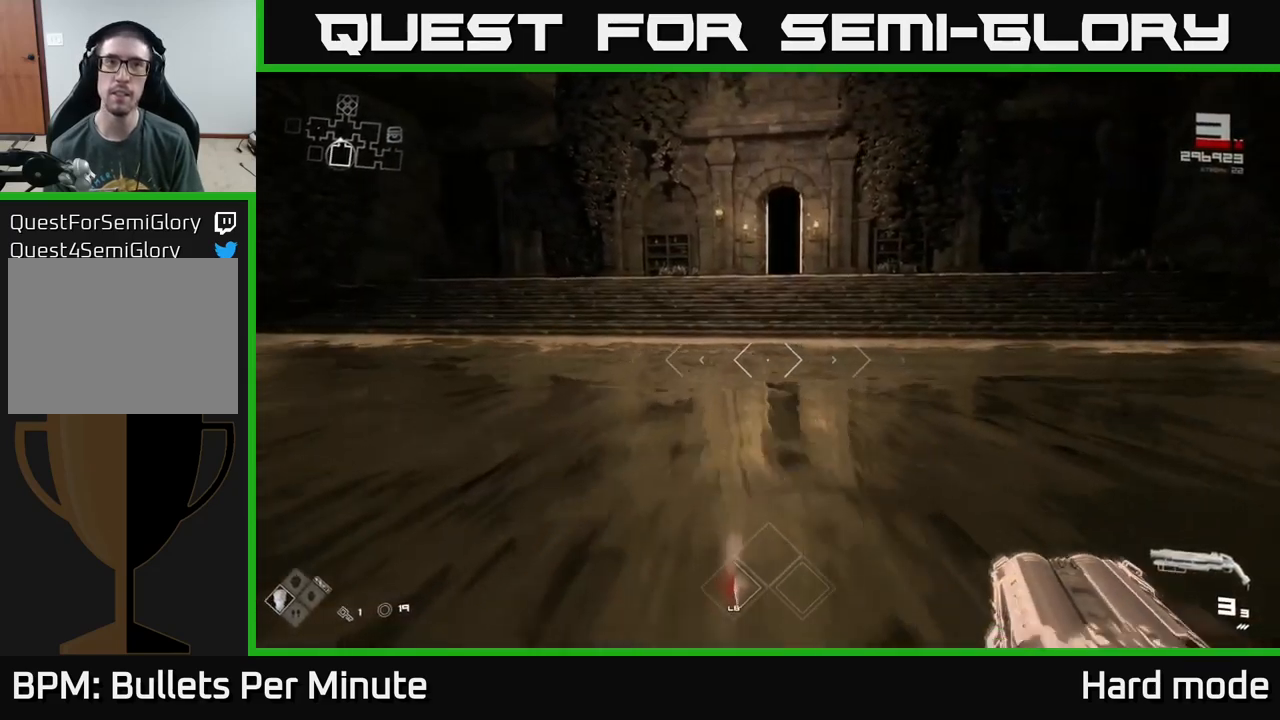
{"buttons": ["L1"], "left_stick": "up-left", "right_stick": "center", "events": [[334, "left_stick", "up-left"]]}
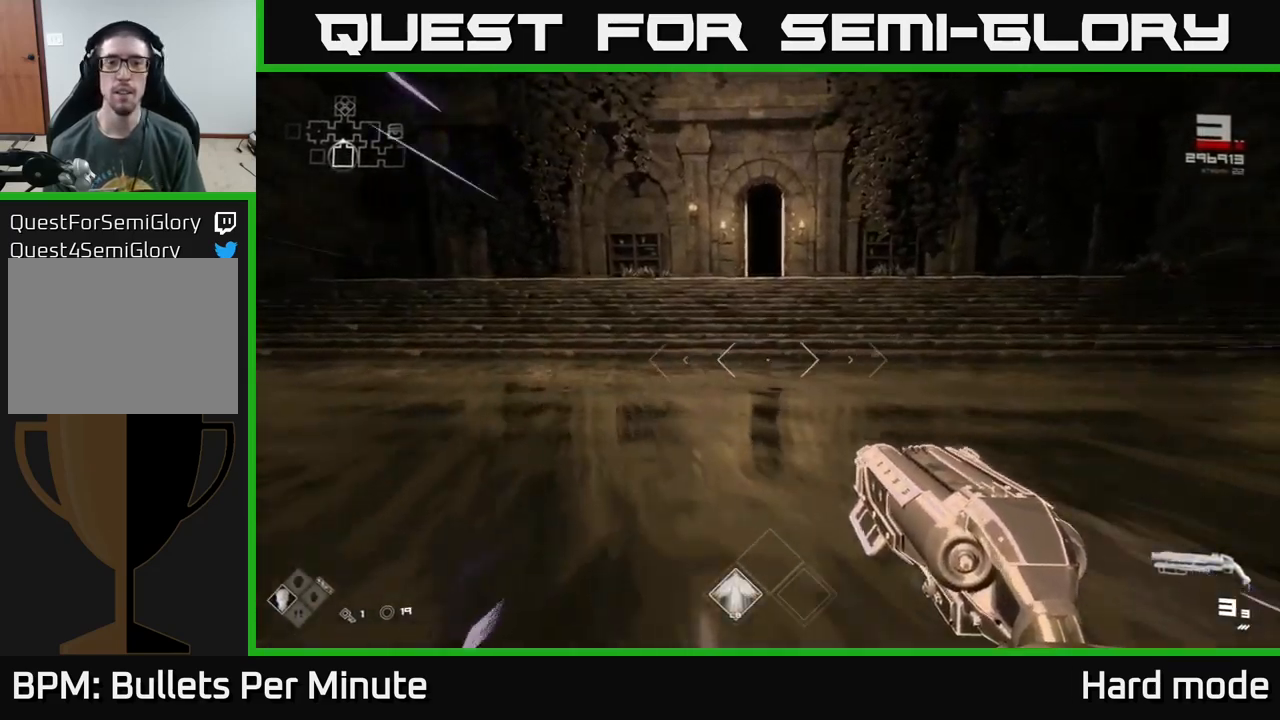
{"buttons": ["L1"], "left_stick": "up", "right_stick": "center", "events": [[17, "left_stick", "up"]]}
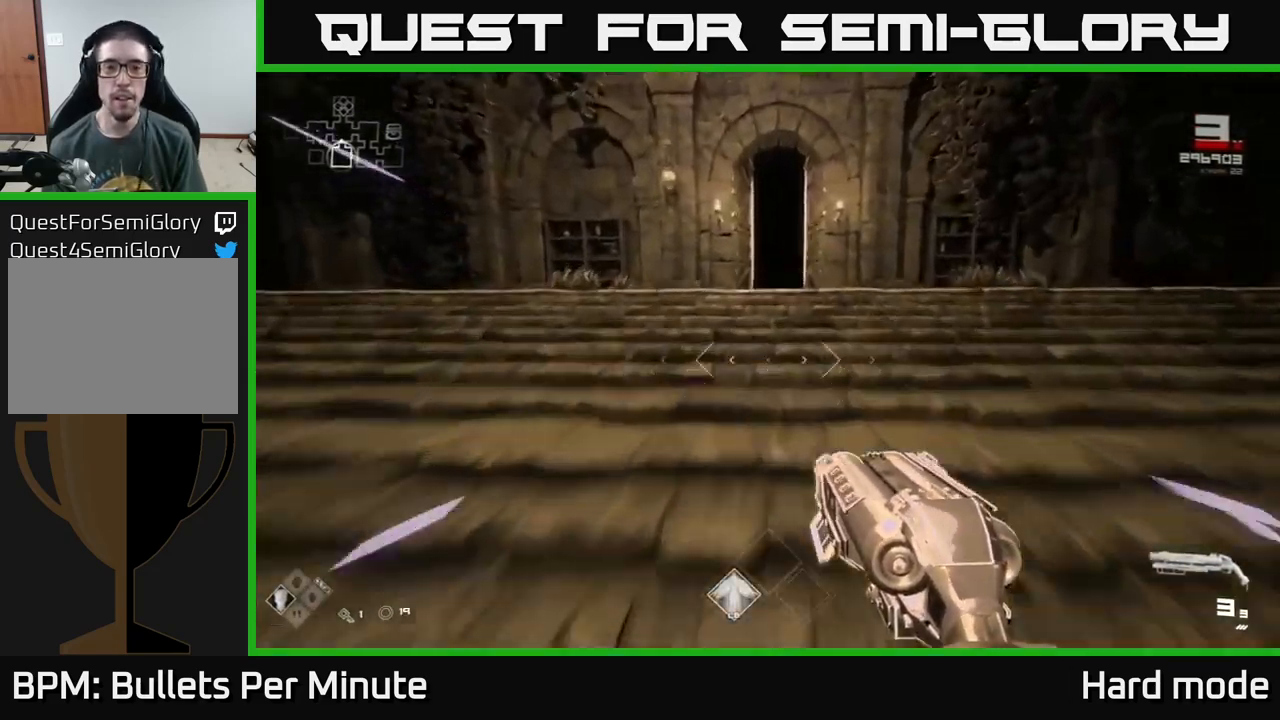
{"buttons": ["L1"], "left_stick": "up", "right_stick": "center", "events": []}
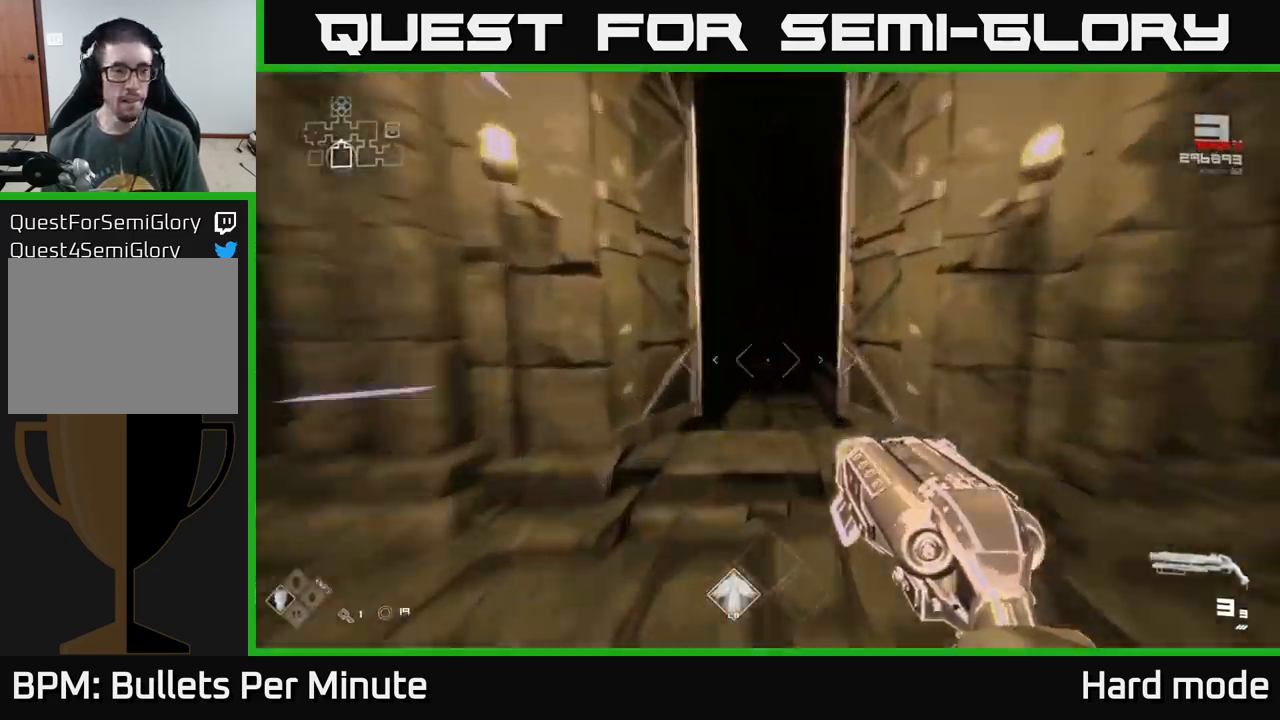
{"buttons": ["L1"], "left_stick": "up", "right_stick": "center", "events": []}
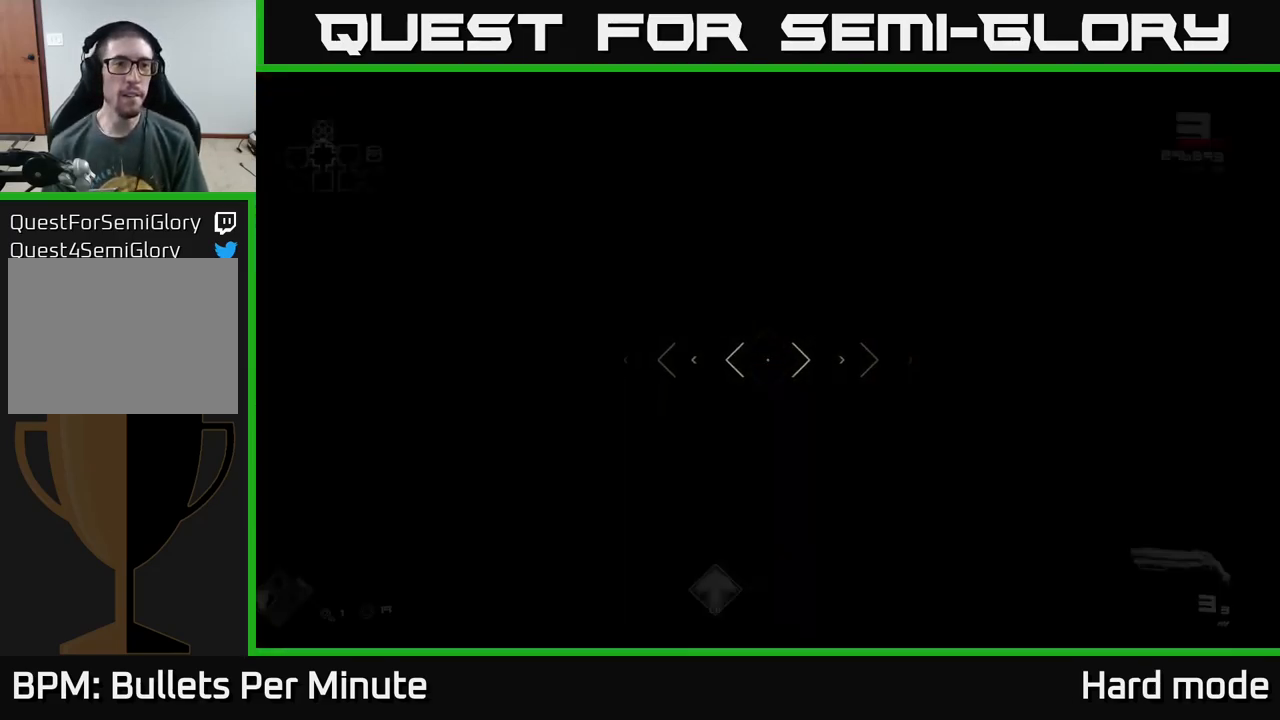
{"buttons": ["L1"], "left_stick": "up", "right_stick": "center", "events": [[267, "right_stick", "left"], [434, "right_stick", "center"]]}
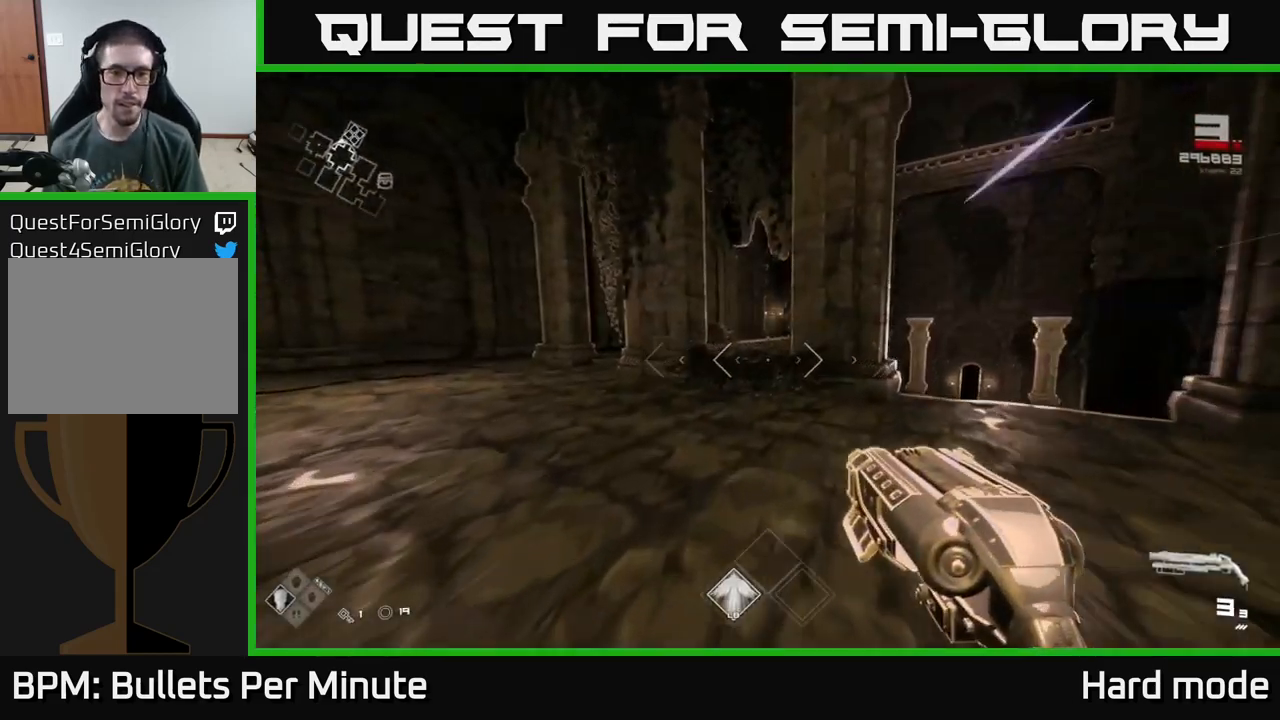
{"buttons": ["L1"], "left_stick": "up", "right_stick": "center", "events": []}
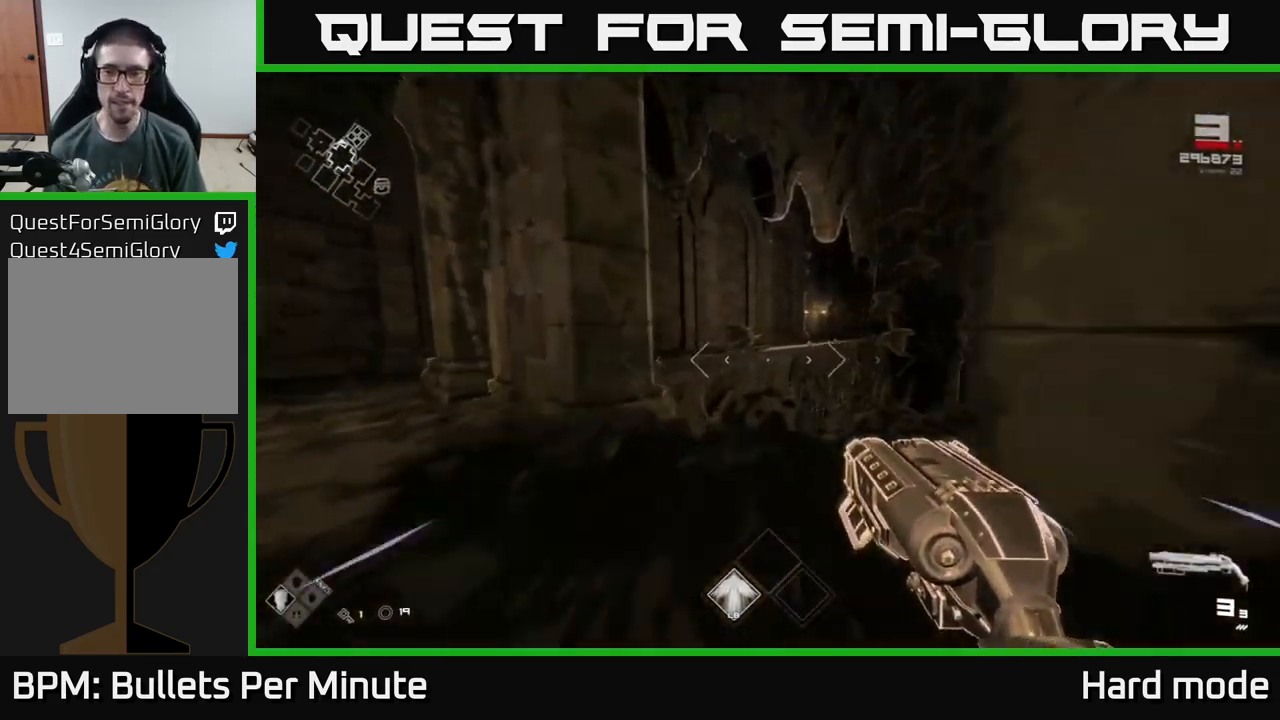
{"buttons": ["L1"], "left_stick": "up", "right_stick": "center", "events": [[167, "A", "down"], [167, "L1", "up"], [267, "A", "up"], [467, "L1", "down"]]}
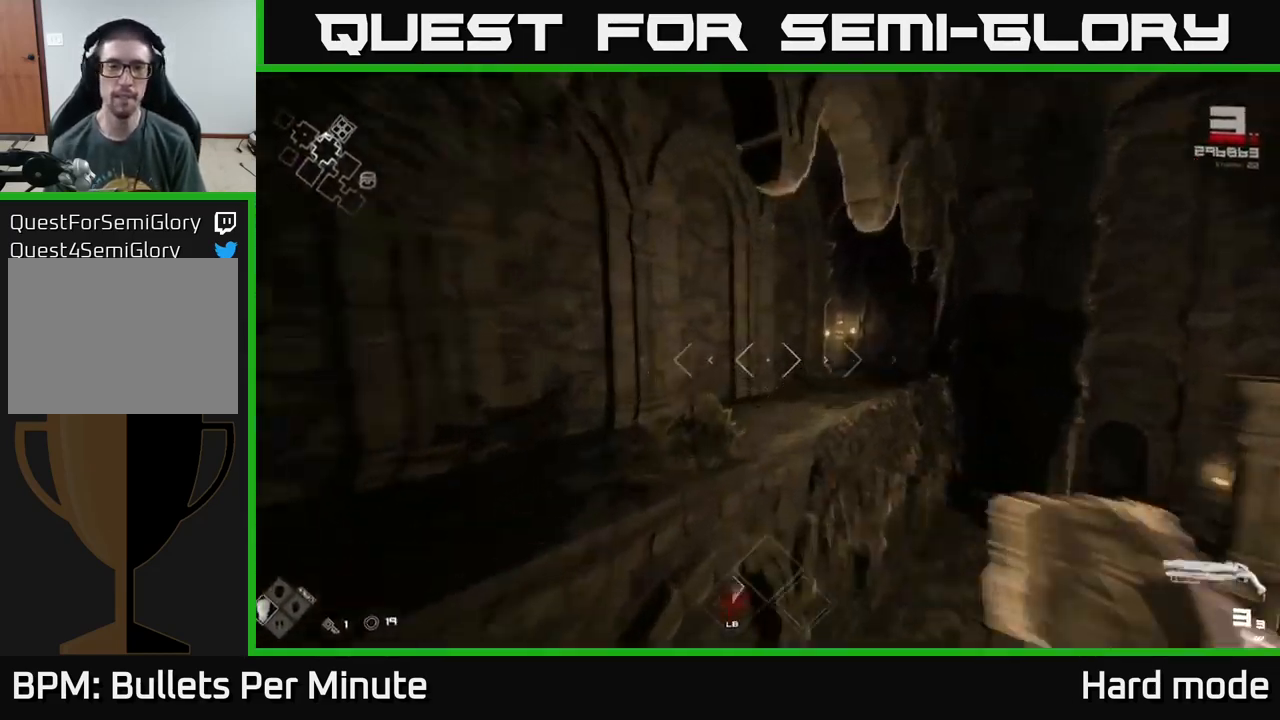
{"buttons": ["L1"], "left_stick": "up", "right_stick": "center", "events": []}
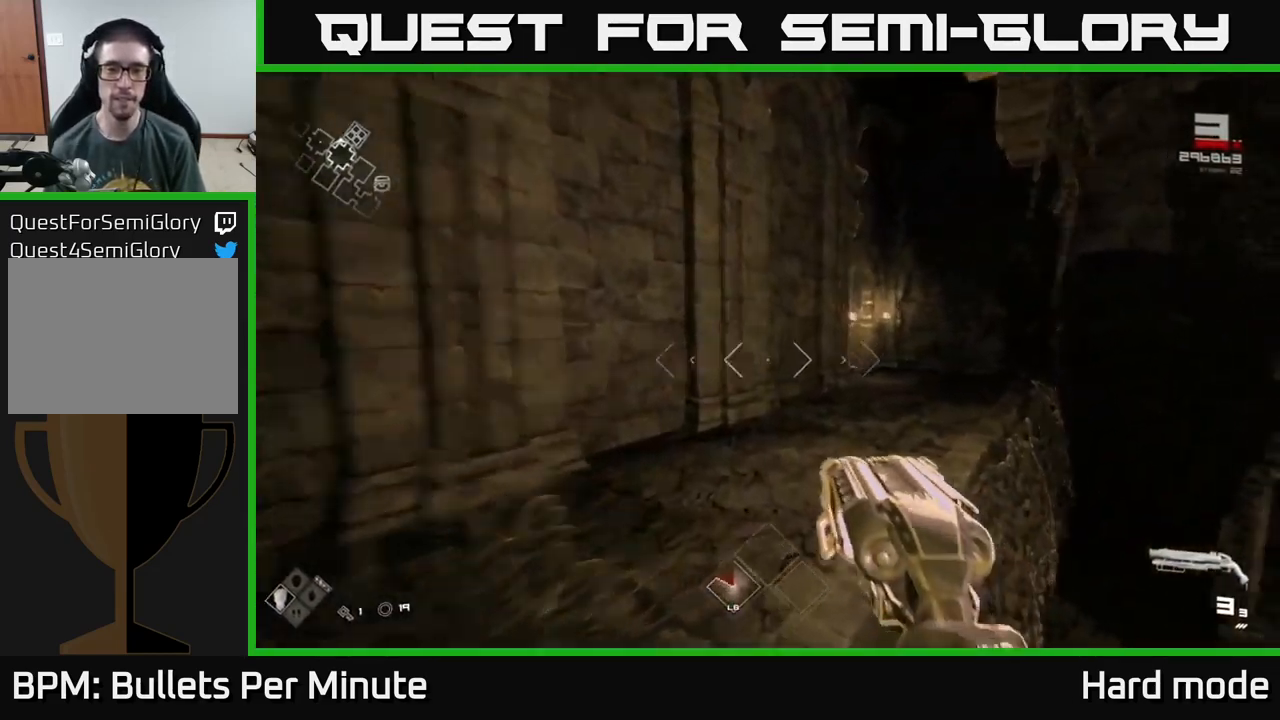
{"buttons": ["L1"], "left_stick": "up", "right_stick": "center", "events": [[34, "right_stick", "right"], [200, "right_stick", "center"]]}
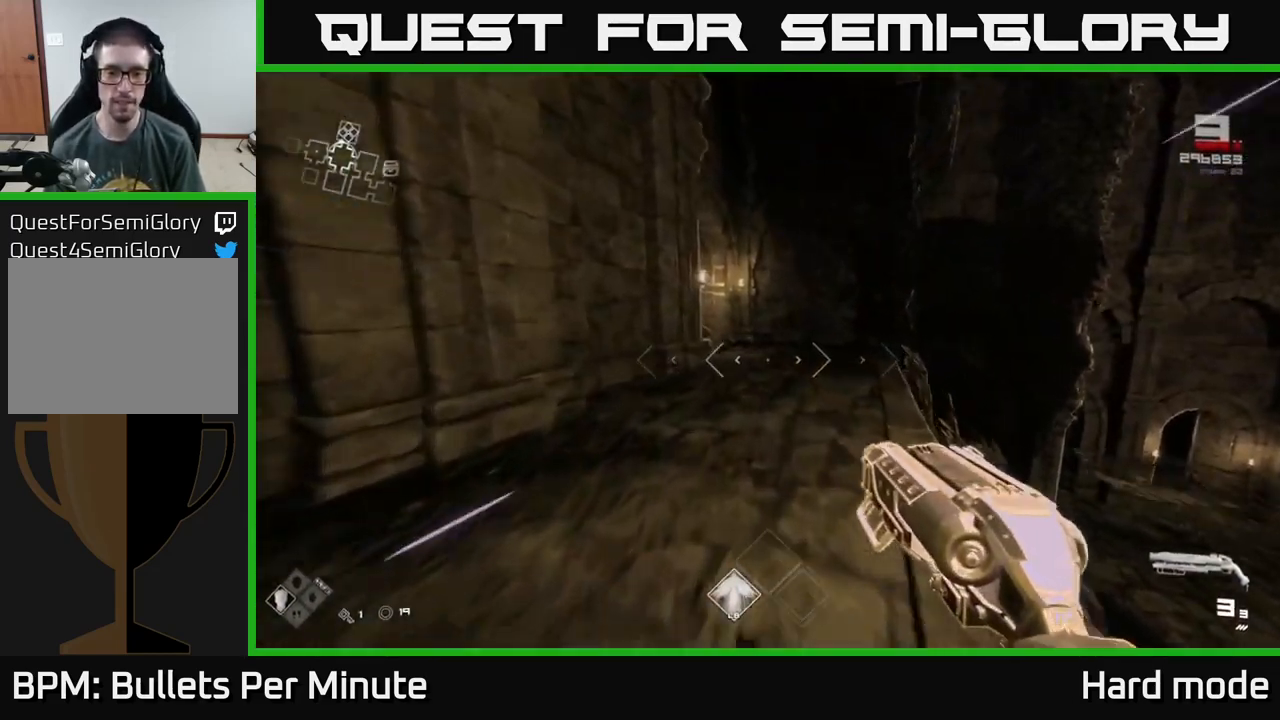
{"buttons": ["L1"], "left_stick": "up", "right_stick": "center", "events": []}
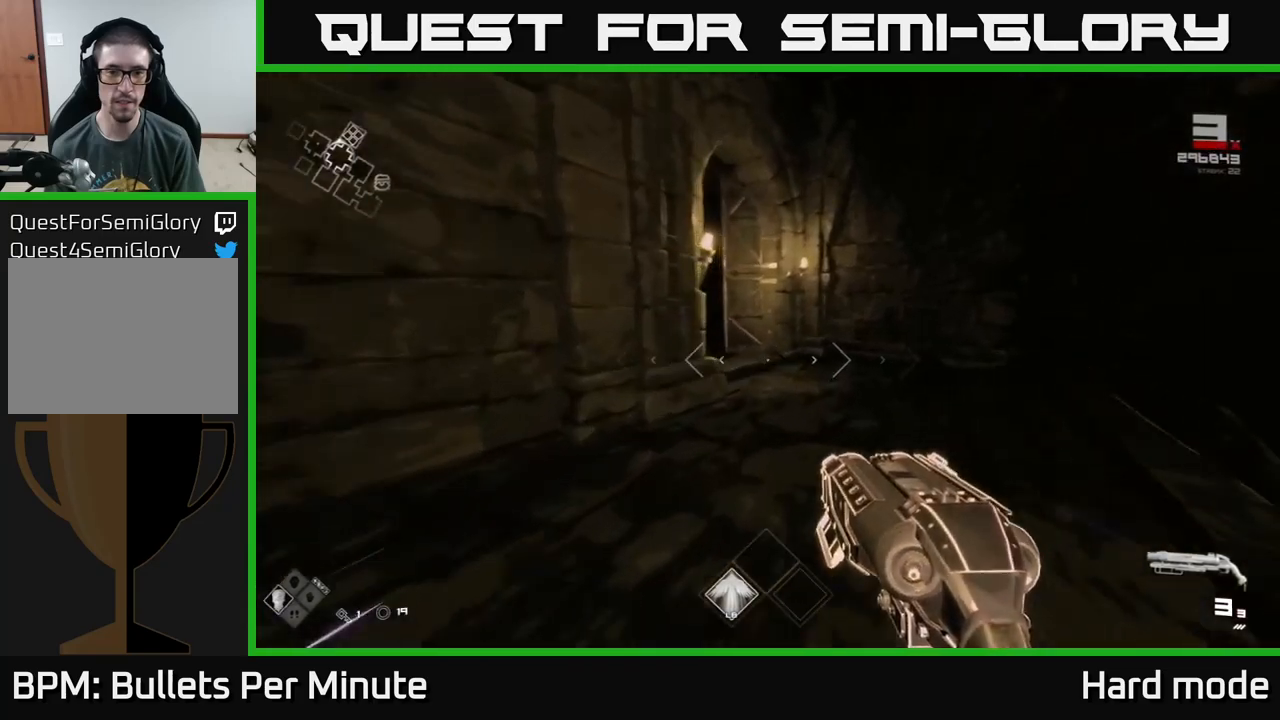
{"buttons": ["L1"], "left_stick": "up", "right_stick": "left", "events": [[100, "right_stick", "left"]]}